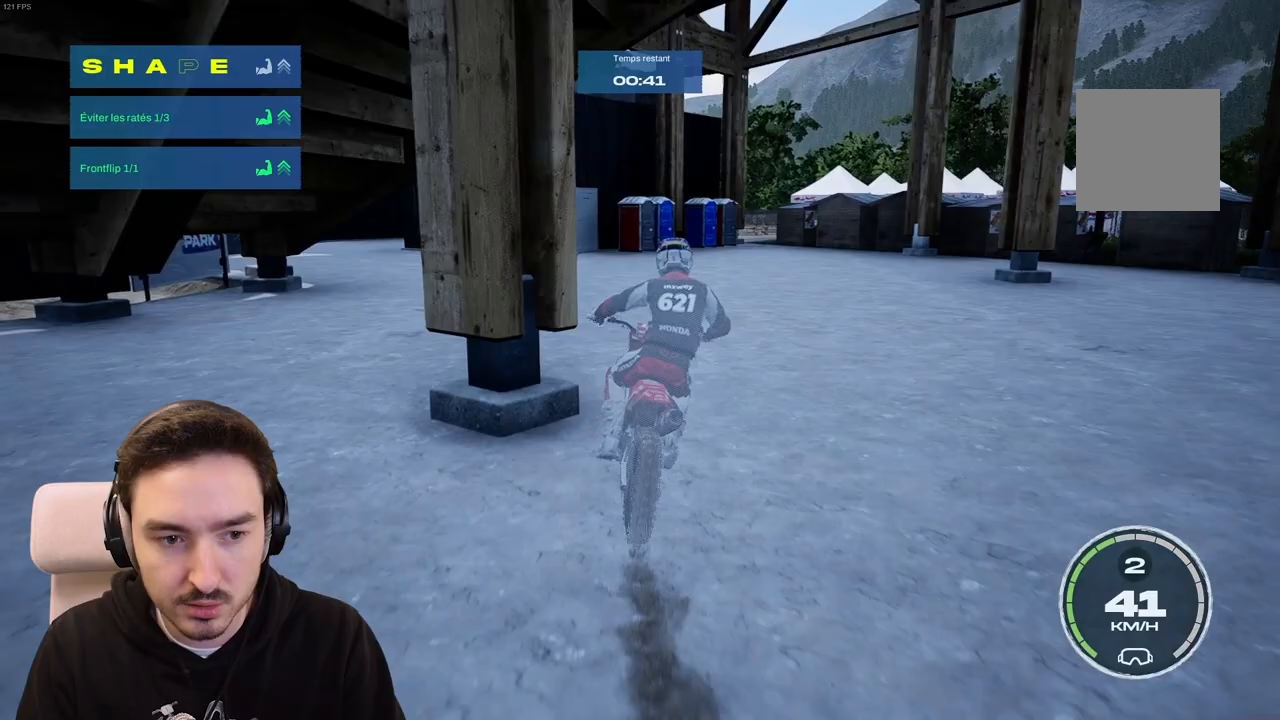
Gameplay with a controller (Xbox layout); each line is a JSON object with the inputs held at the frame after it. "events" lists button and stick changes between this image and that frame as [ms after this image, input, new state], when the widget could be followed in between. Not read: L3 R3.
{"buttons": [], "left_stick": "left", "right_stick": "center", "events": [[33, "left_stick", "left"], [83, "R2", "down"], [183, "R2", "up"]]}
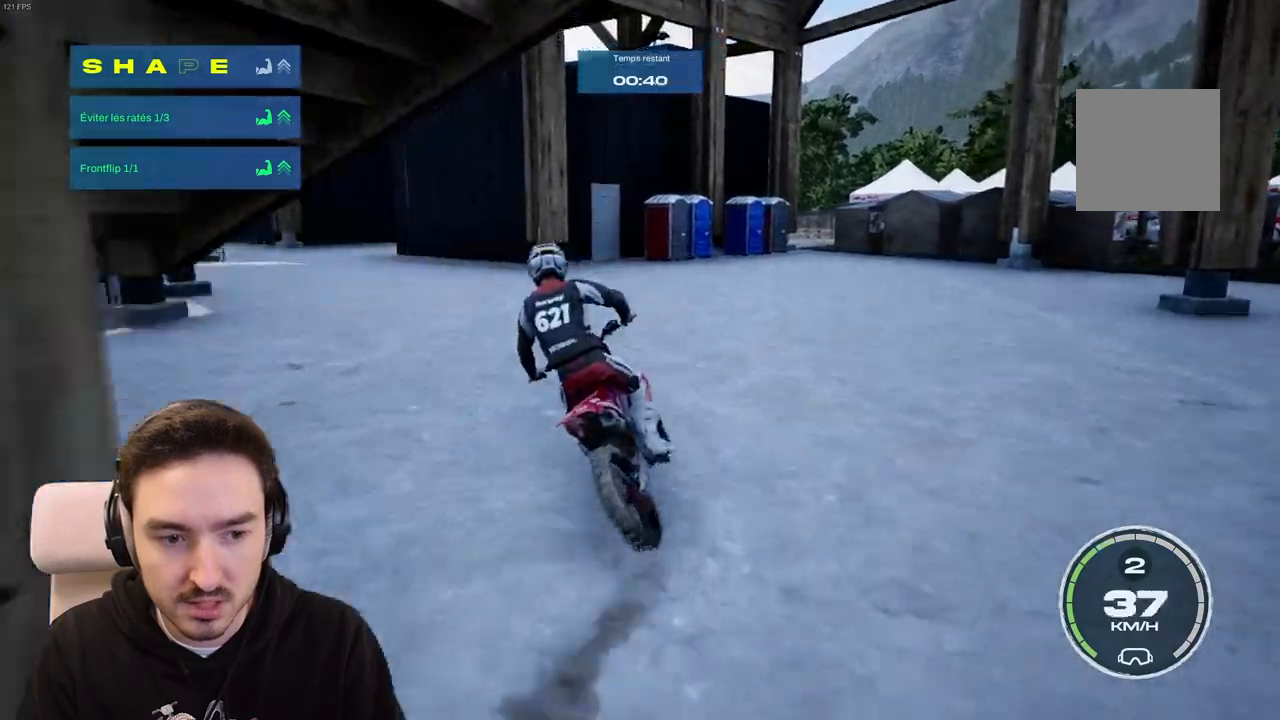
{"buttons": [], "left_stick": "left", "right_stick": "center", "events": [[117, "L2", "down"], [433, "L2", "up"]]}
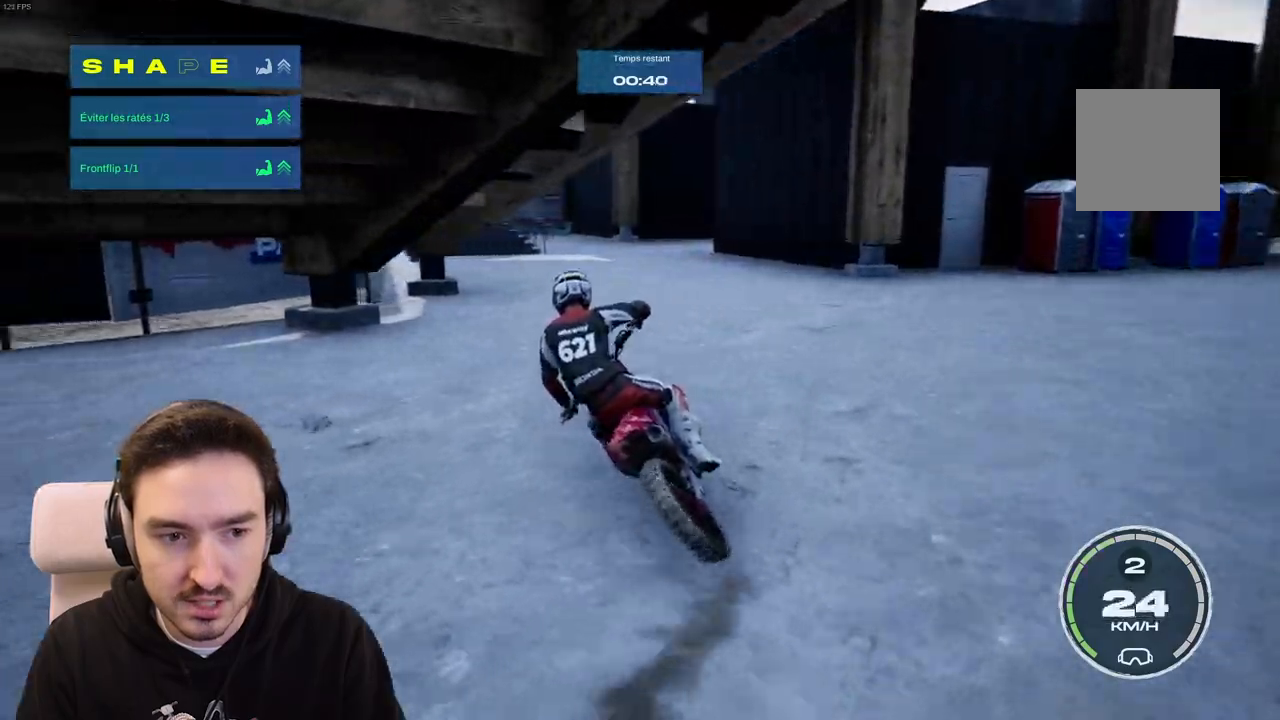
{"buttons": ["R2"], "left_stick": "center", "right_stick": "center", "events": [[300, "R2", "down"], [383, "left_stick", "center"]]}
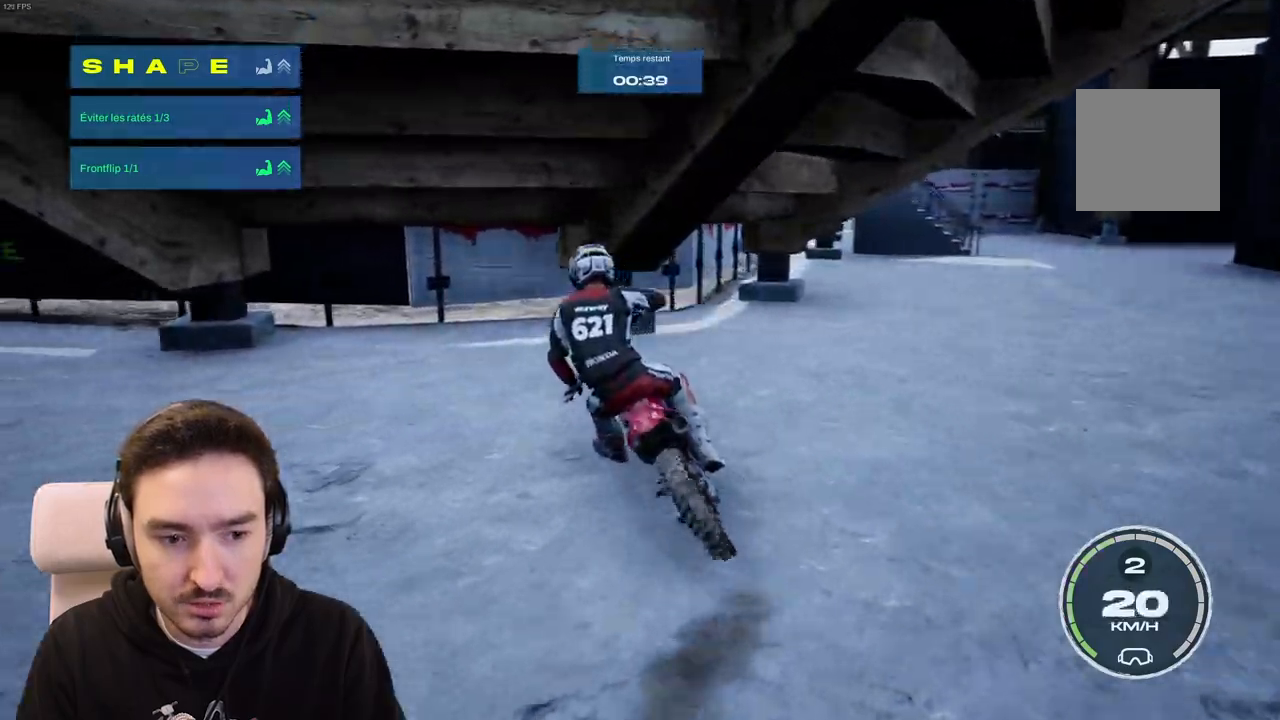
{"buttons": ["R2"], "left_stick": "right", "right_stick": "center", "events": [[117, "left_stick", "left"], [367, "left_stick", "center"], [467, "left_stick", "right"]]}
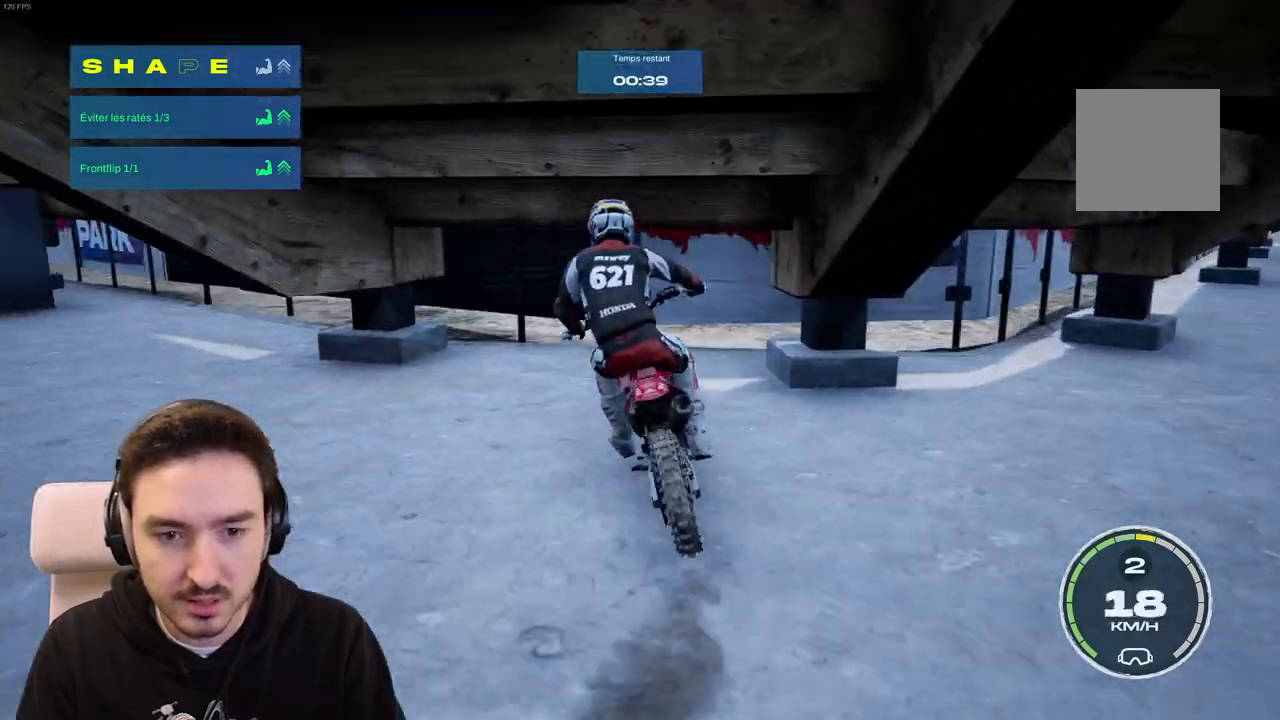
{"buttons": ["R2"], "left_stick": "right", "right_stick": "center", "events": [[267, "left_stick", "center"], [450, "left_stick", "right"]]}
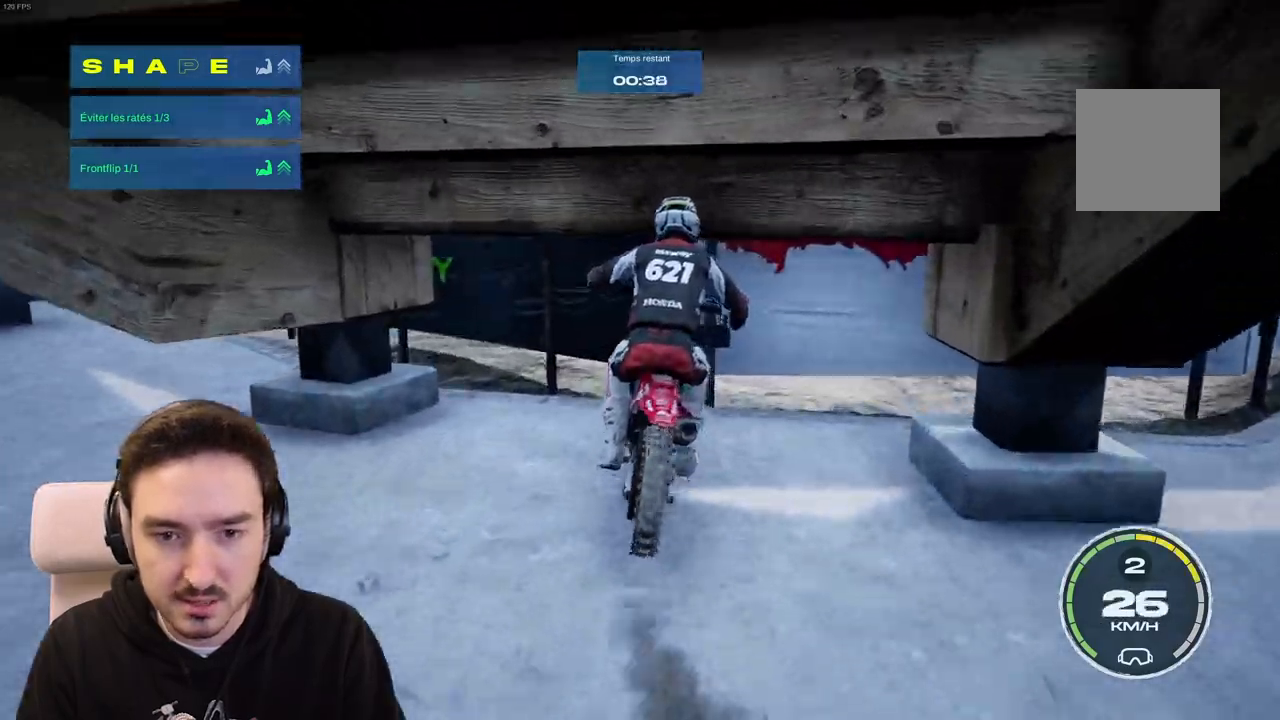
{"buttons": ["R2"], "left_stick": "center", "right_stick": "center", "events": [[167, "R2", "up"], [183, "left_stick", "center"], [433, "R2", "down"]]}
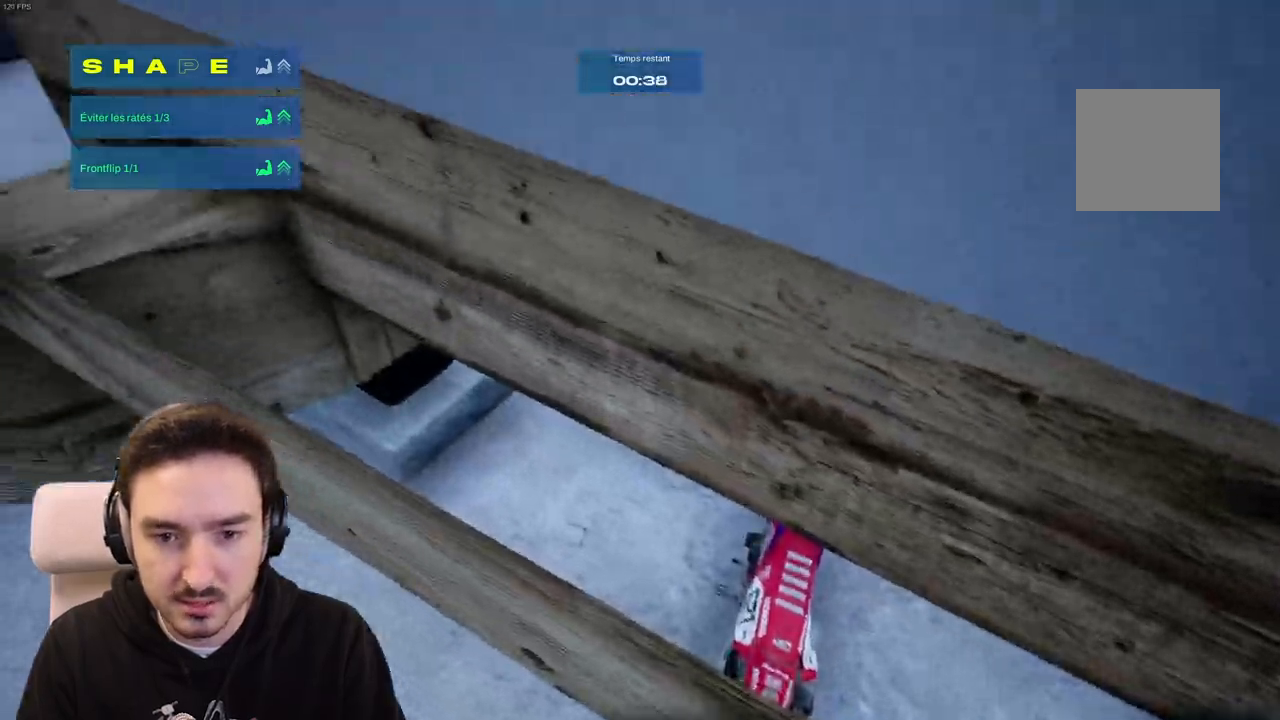
{"buttons": ["R2"], "left_stick": "right", "right_stick": "center", "events": [[483, "left_stick", "right"]]}
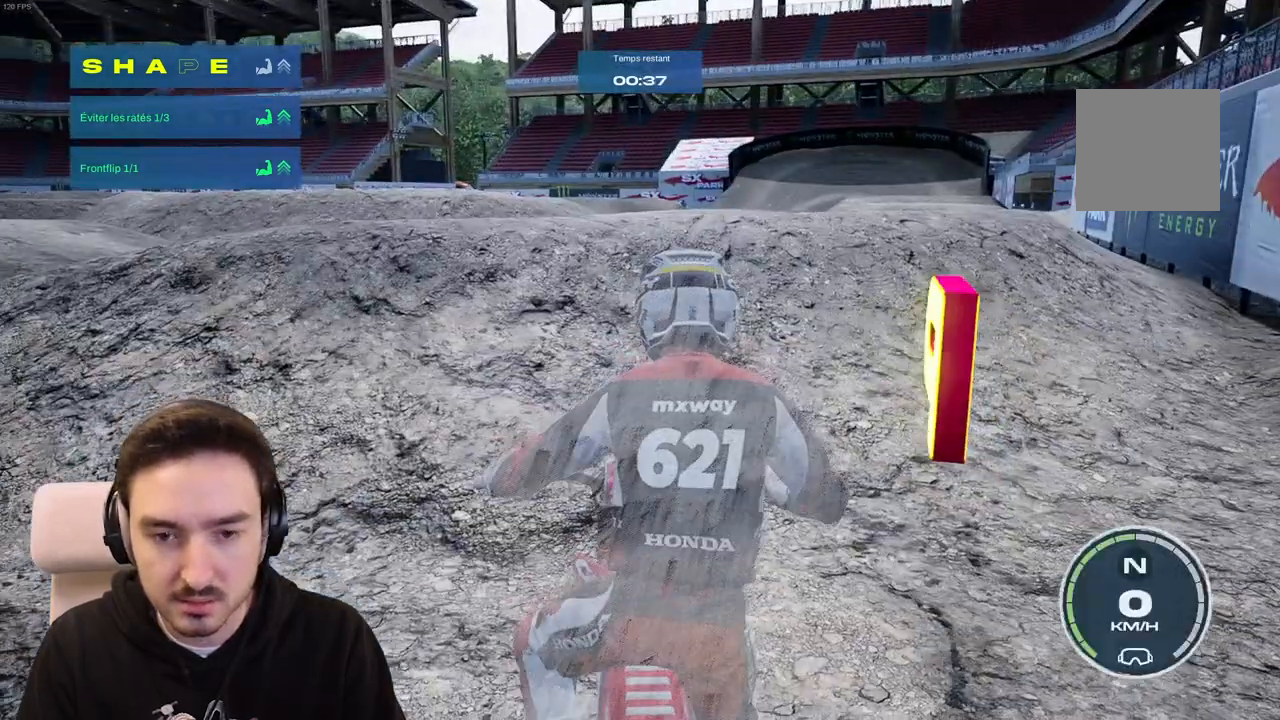
{"buttons": ["R2"], "left_stick": "right", "right_stick": "center", "events": []}
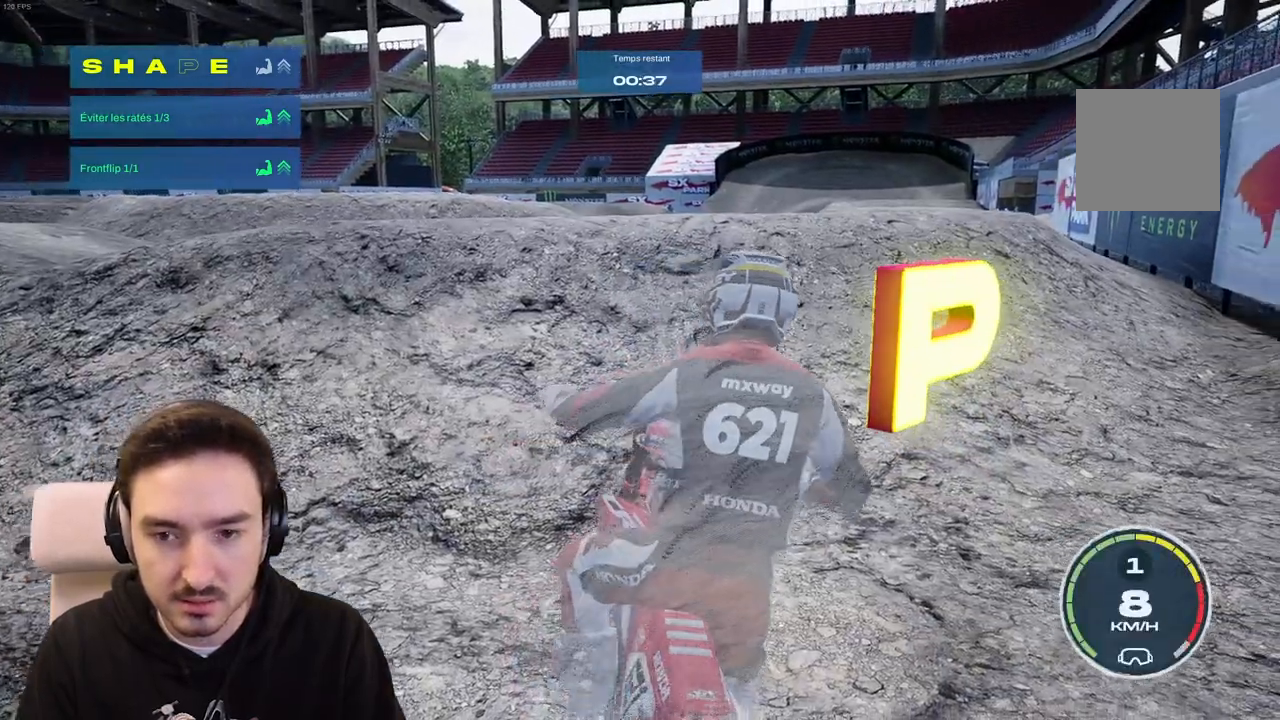
{"buttons": ["R2"], "left_stick": "right", "right_stick": "center", "events": []}
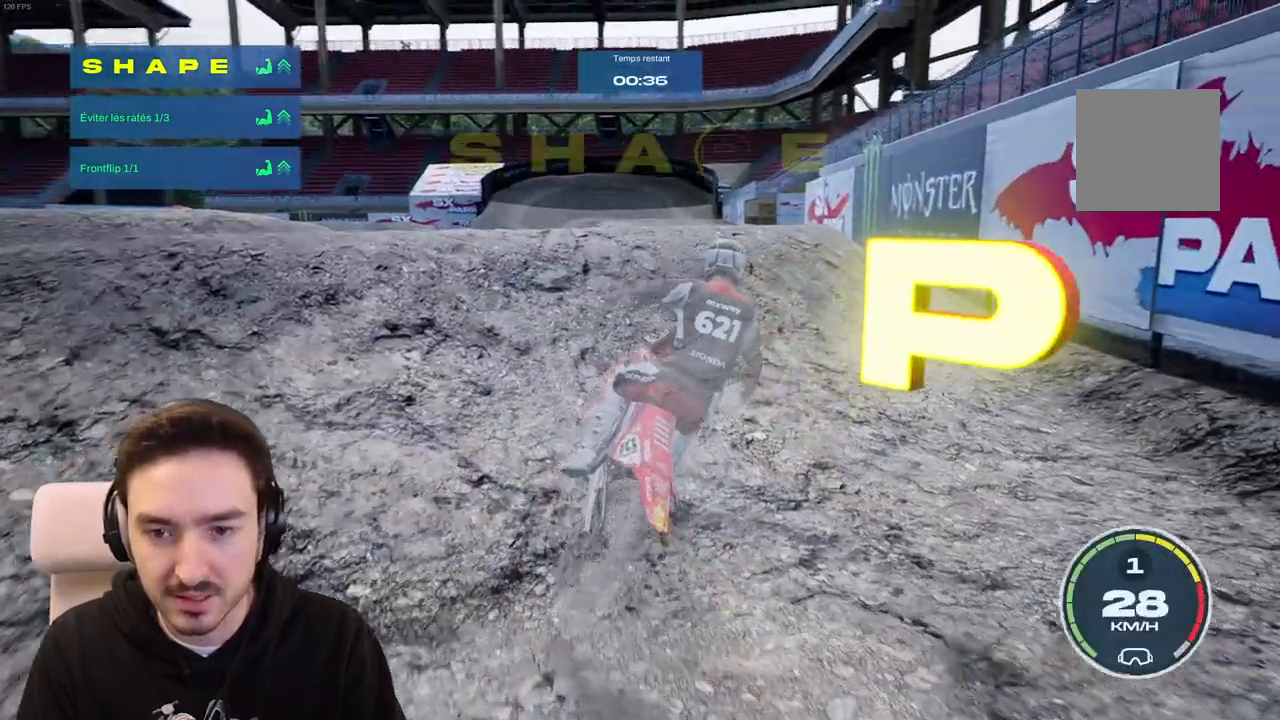
{"buttons": [], "left_stick": "left", "right_stick": "center", "events": [[83, "R2", "up"], [150, "left_stick", "center"], [217, "left_stick", "left"], [283, "L2", "down"], [450, "L2", "up"]]}
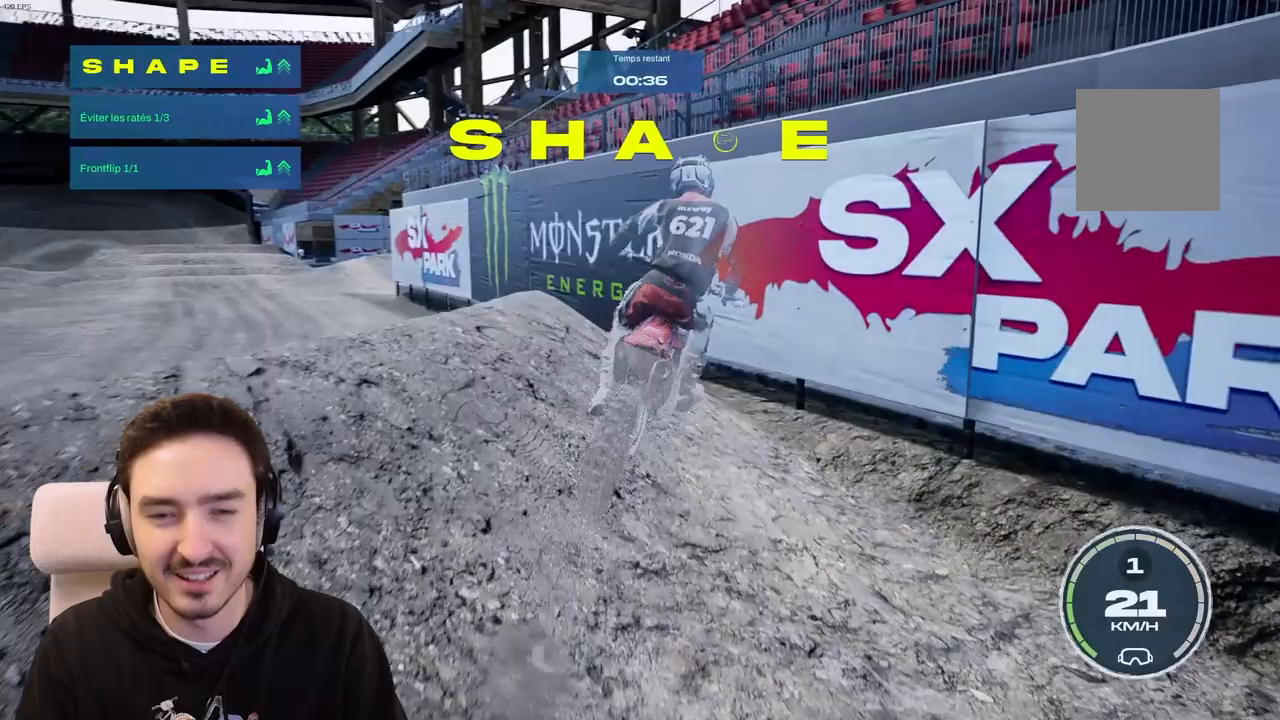
{"buttons": [], "left_stick": "left", "right_stick": "center", "events": [[317, "R2", "down"], [433, "R2", "up"]]}
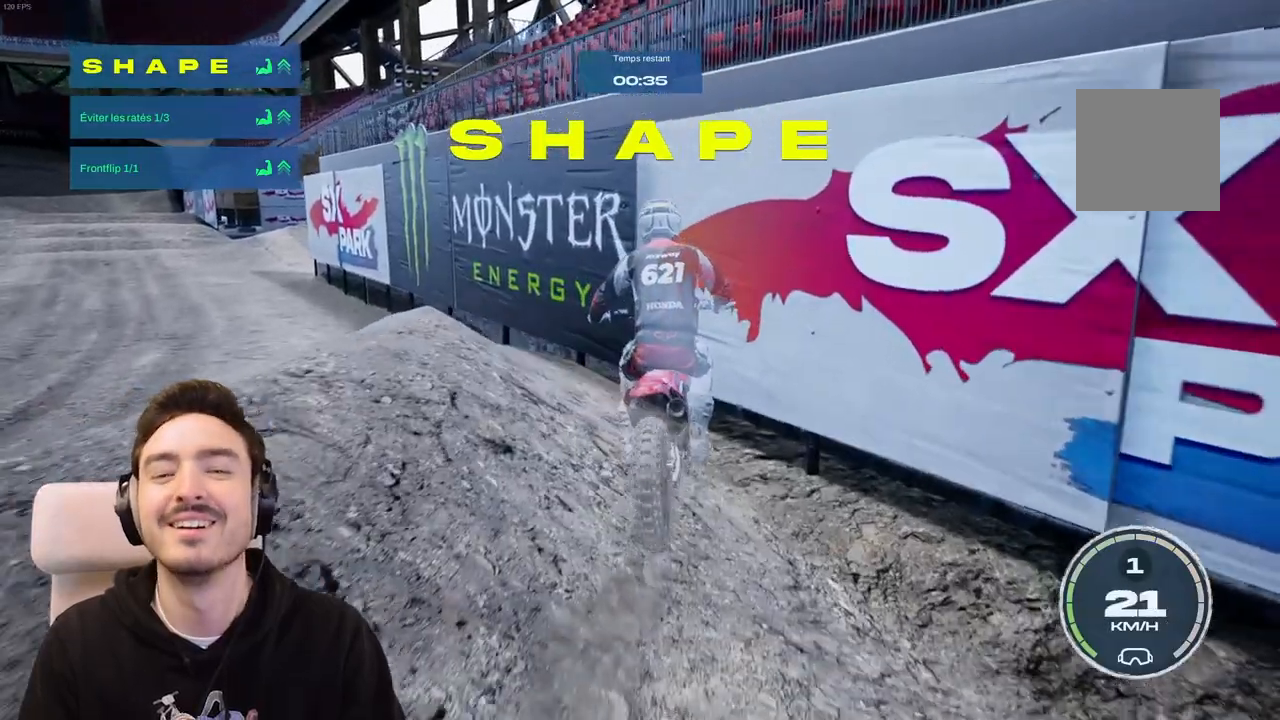
{"buttons": ["R1", "R2"], "left_stick": "left", "right_stick": "center", "events": [[467, "R1", "down"], [500, "R2", "down"]]}
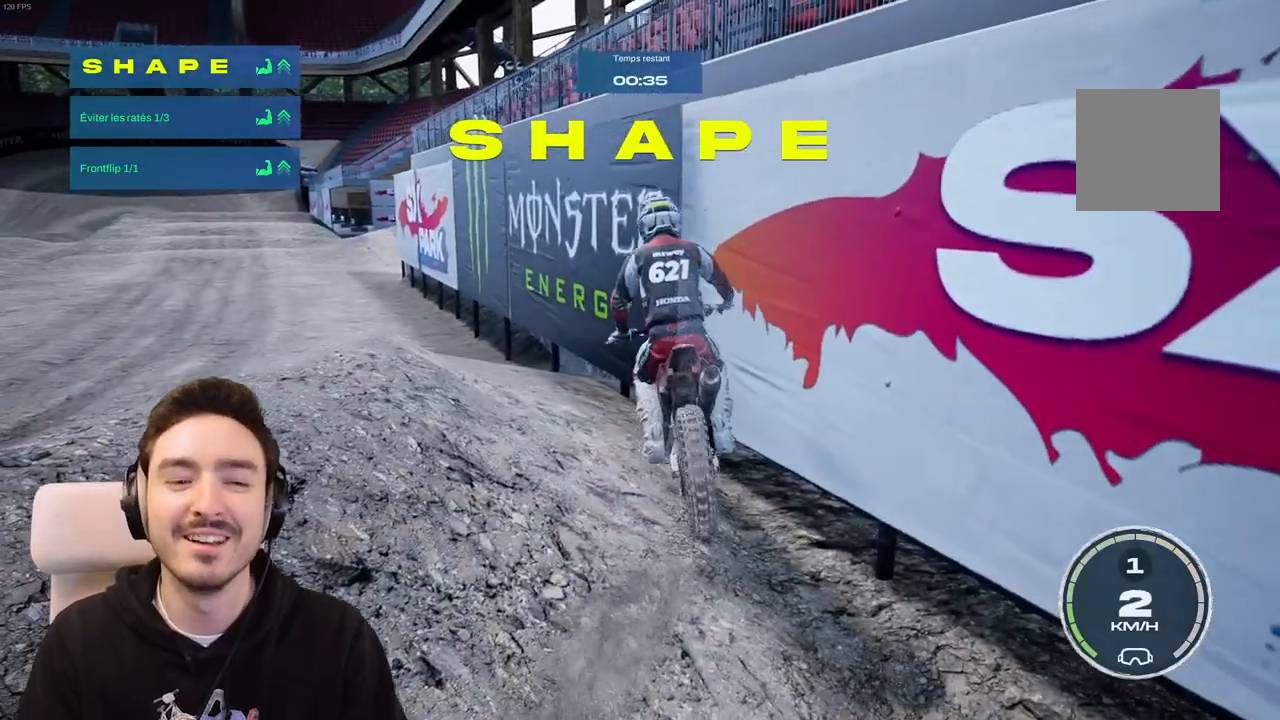
{"buttons": ["R2"], "left_stick": "left", "right_stick": "center", "events": [[17, "R1", "up"], [167, "R2", "up"], [333, "R2", "down"]]}
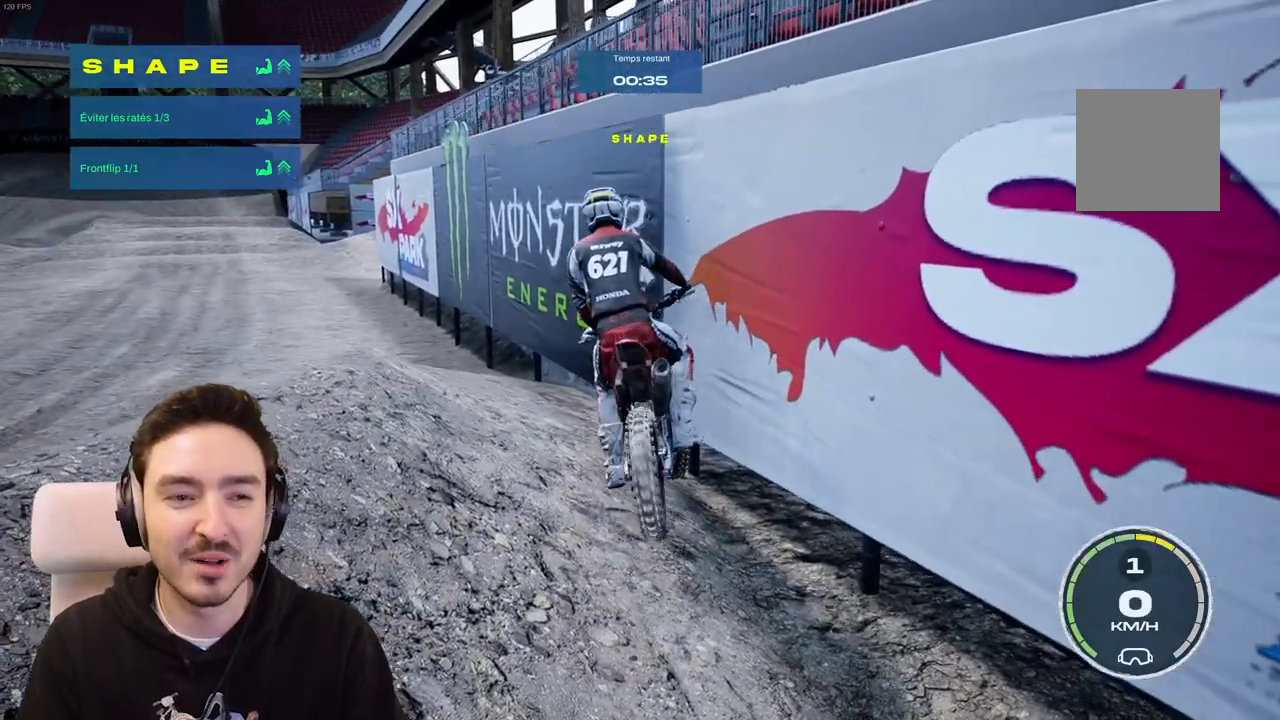
{"buttons": ["R2"], "left_stick": "left", "right_stick": "center", "events": []}
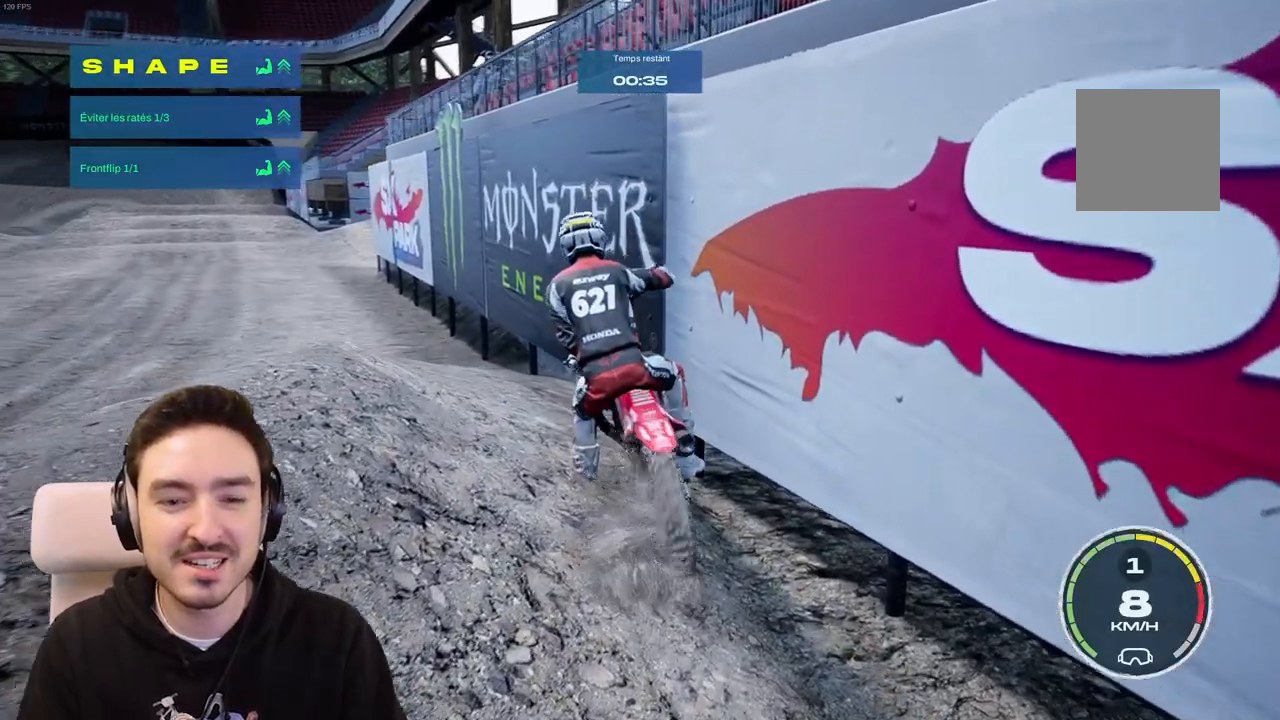
{"buttons": ["R2"], "left_stick": "center", "right_stick": "center", "events": [[100, "R2", "up"], [167, "left_stick", "center"], [233, "R2", "down"]]}
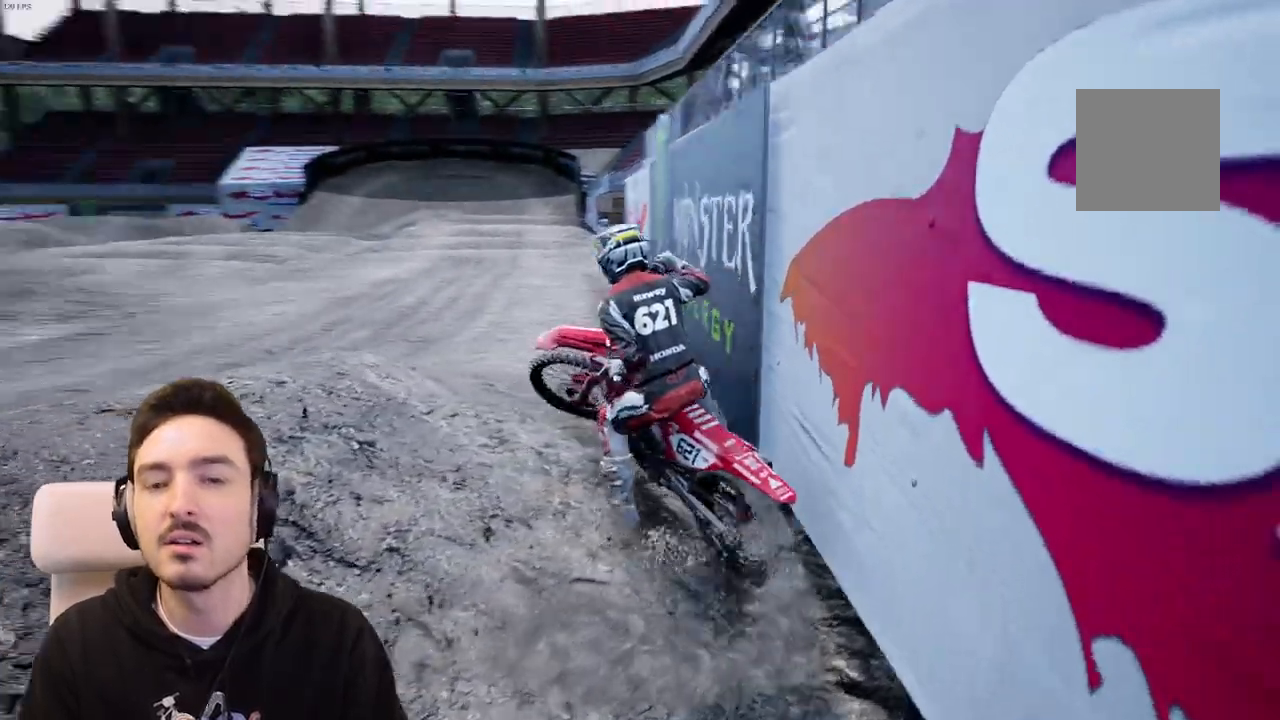
{"buttons": [], "left_stick": "center", "right_stick": "center", "events": [[333, "R2", "up"]]}
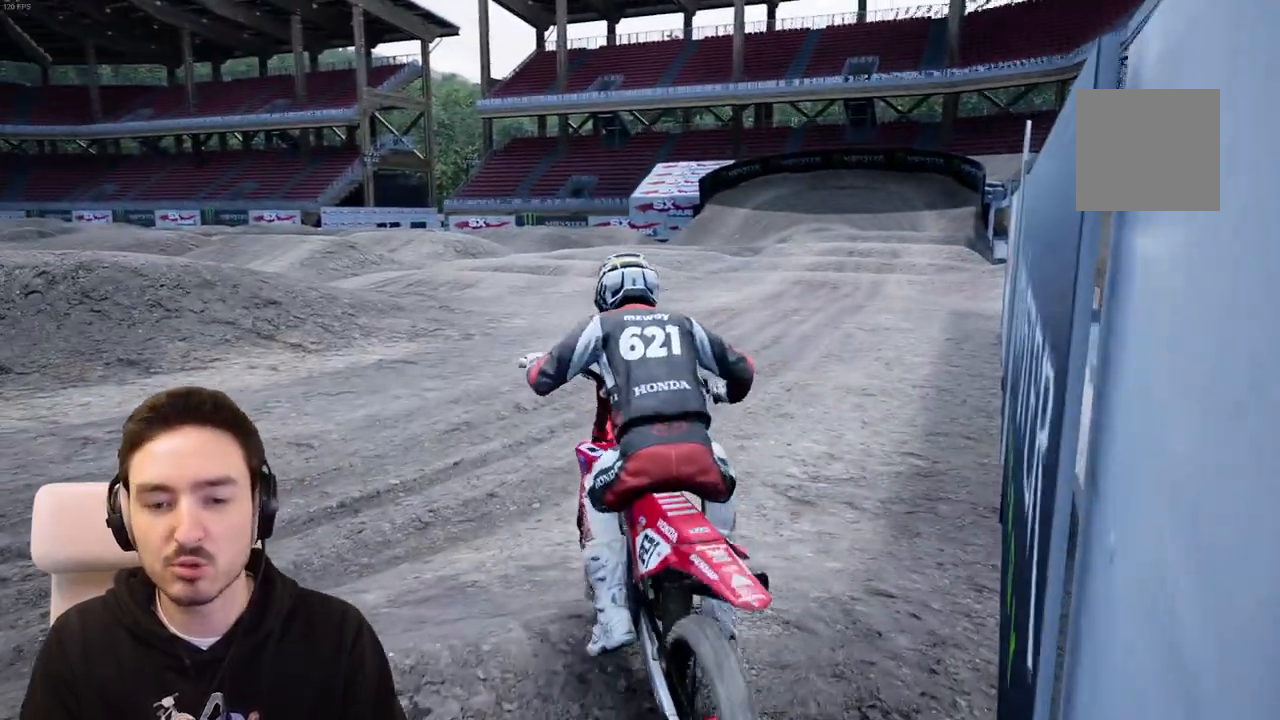
{"buttons": [], "left_stick": "center", "right_stick": "center", "events": [[83, "R2", "down"], [83, "left_stick", "left"], [283, "R2", "up"], [300, "left_stick", "center"]]}
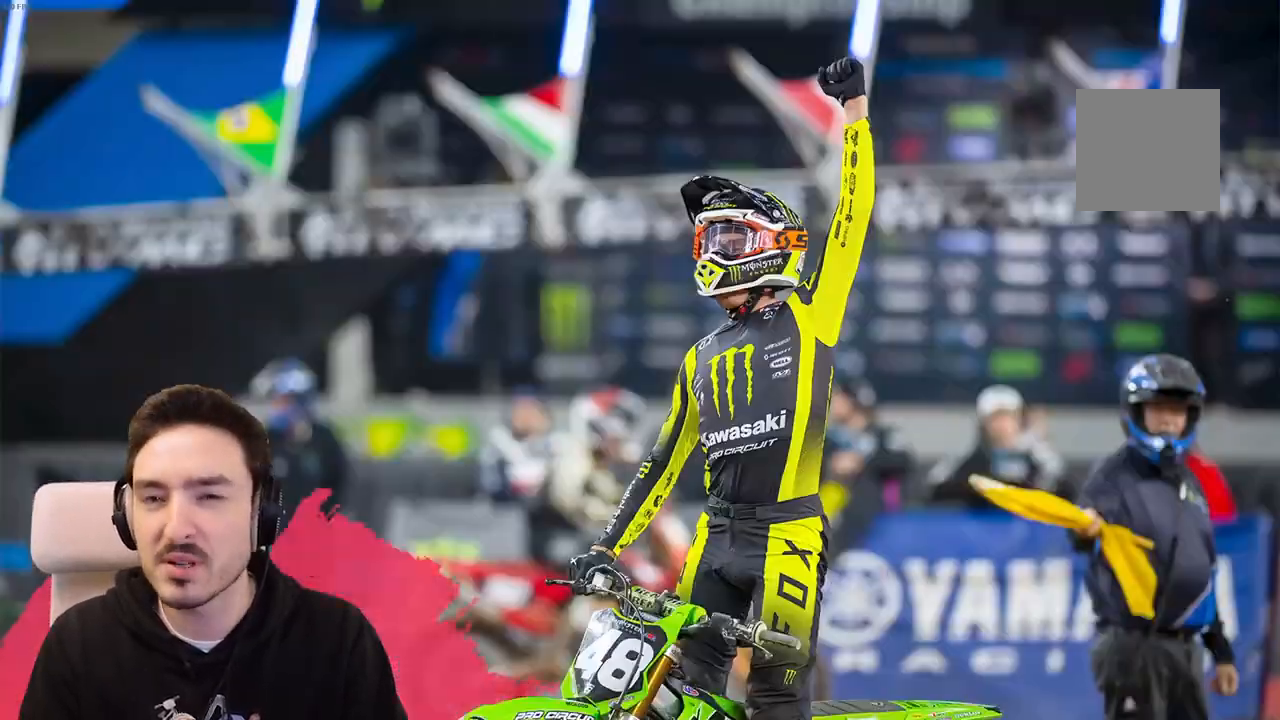
{"buttons": [], "left_stick": "center", "right_stick": "center", "events": []}
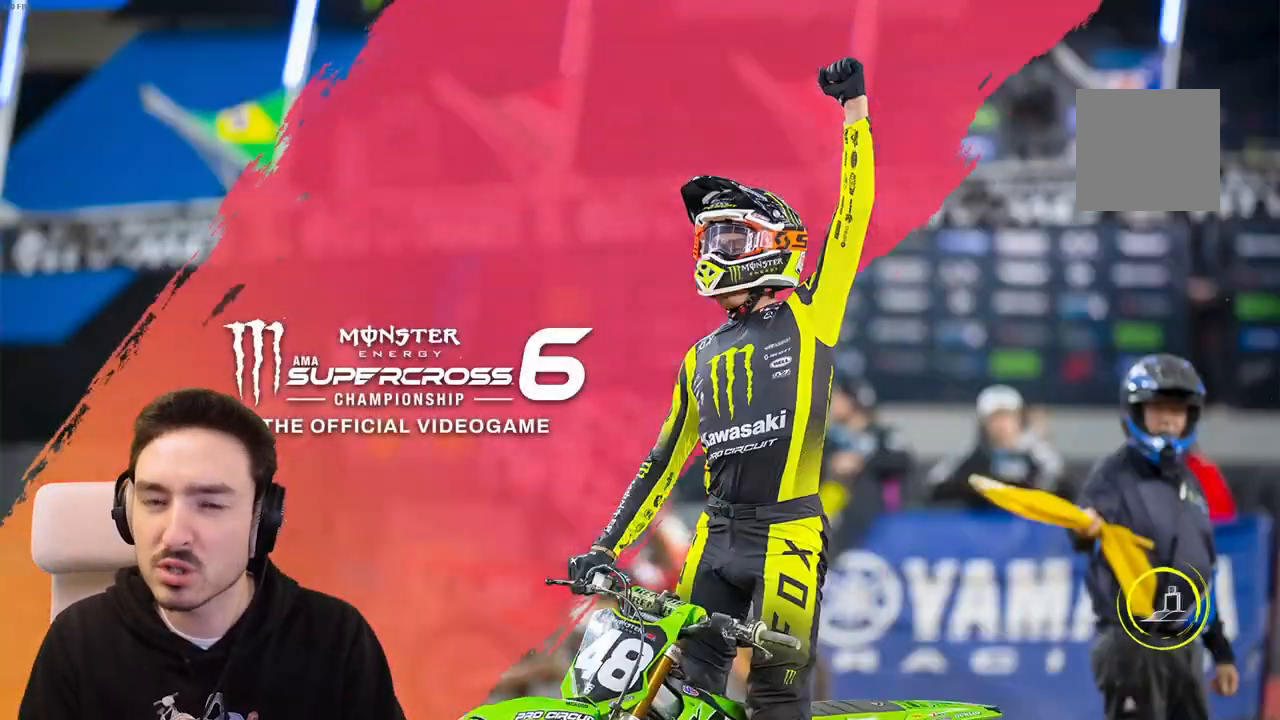
{"buttons": ["R2"], "left_stick": "center", "right_stick": "center", "events": [[350, "R2", "down"]]}
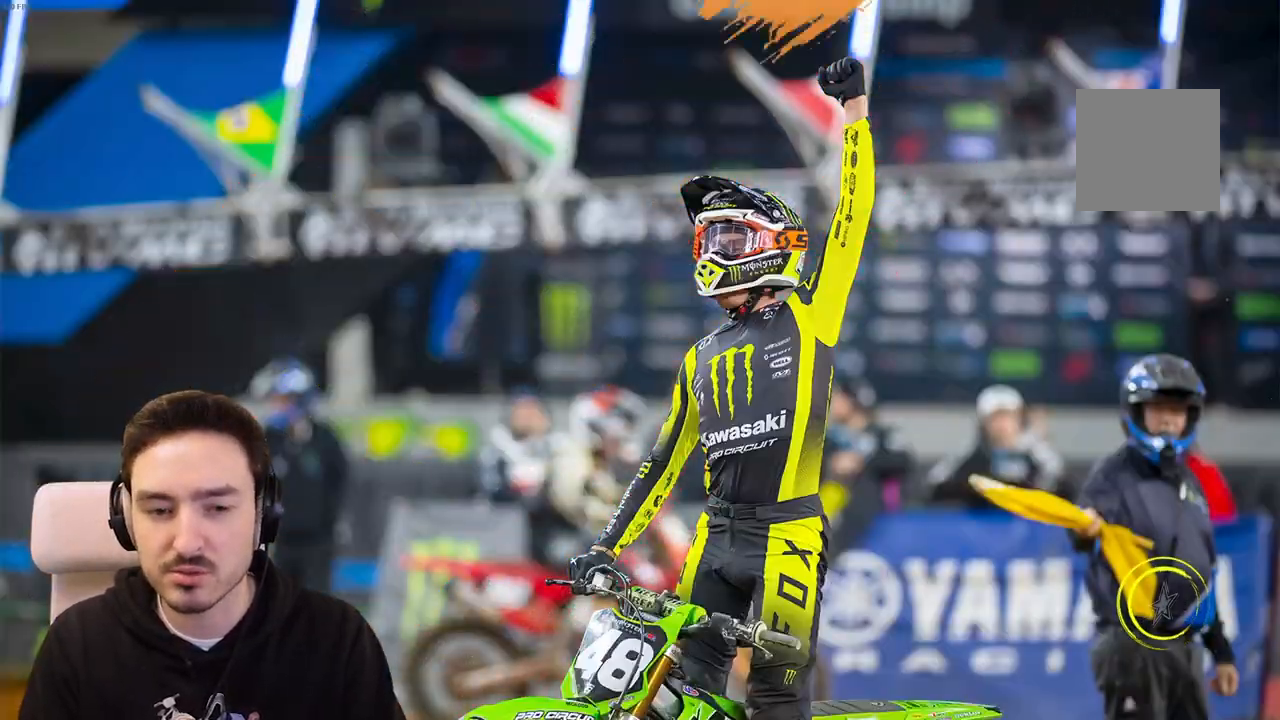
{"buttons": [], "left_stick": "center", "right_stick": "center", "events": [[150, "R2", "up"]]}
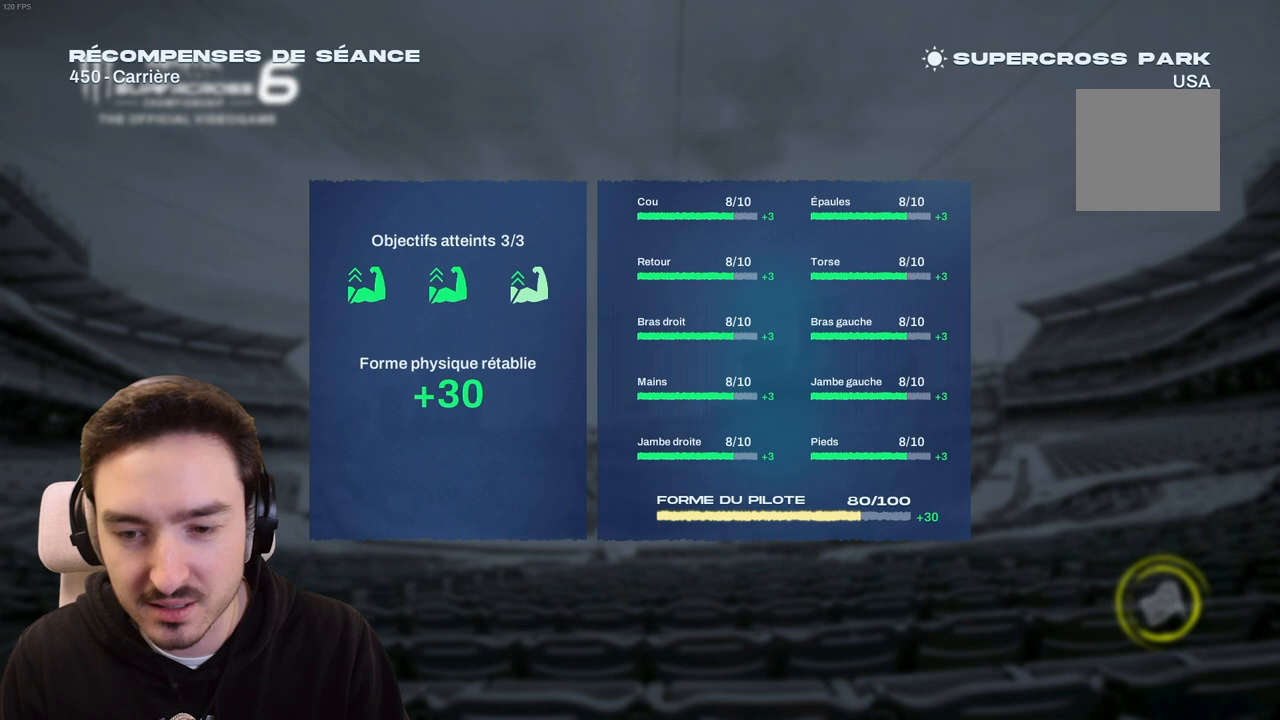
{"buttons": [], "left_stick": "center", "right_stick": "center", "events": []}
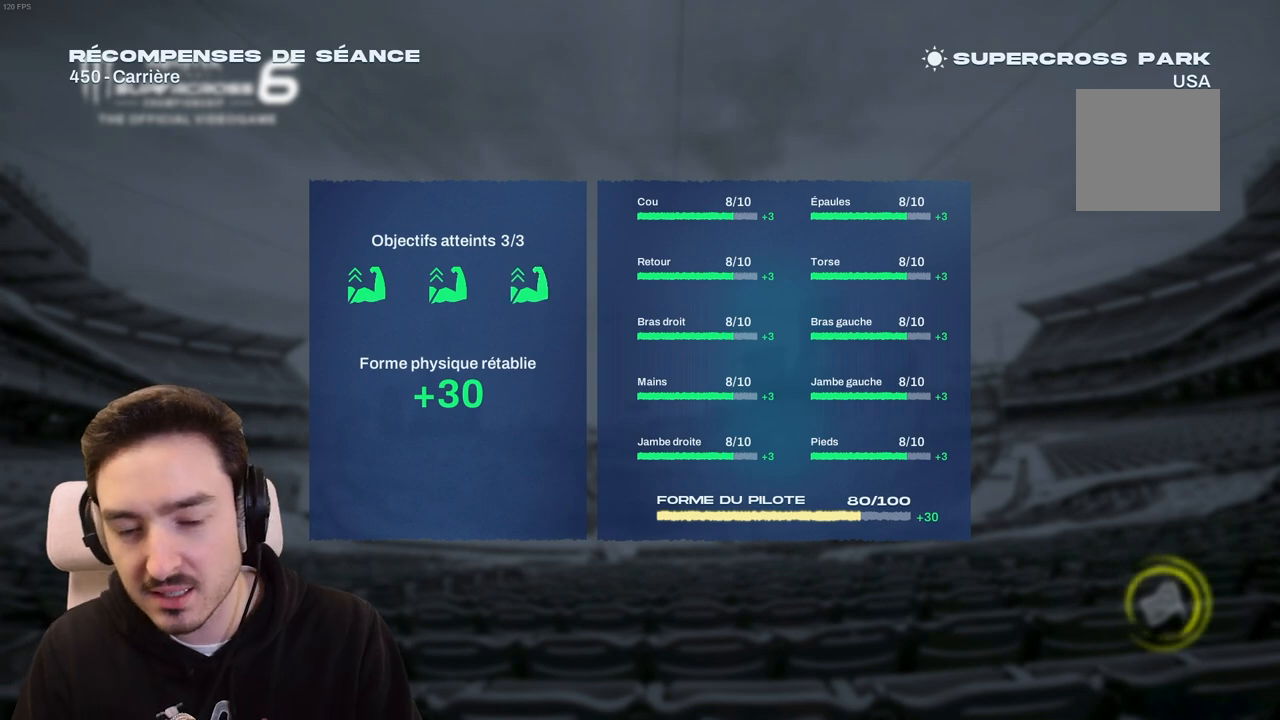
{"buttons": [], "left_stick": "center", "right_stick": "center", "events": []}
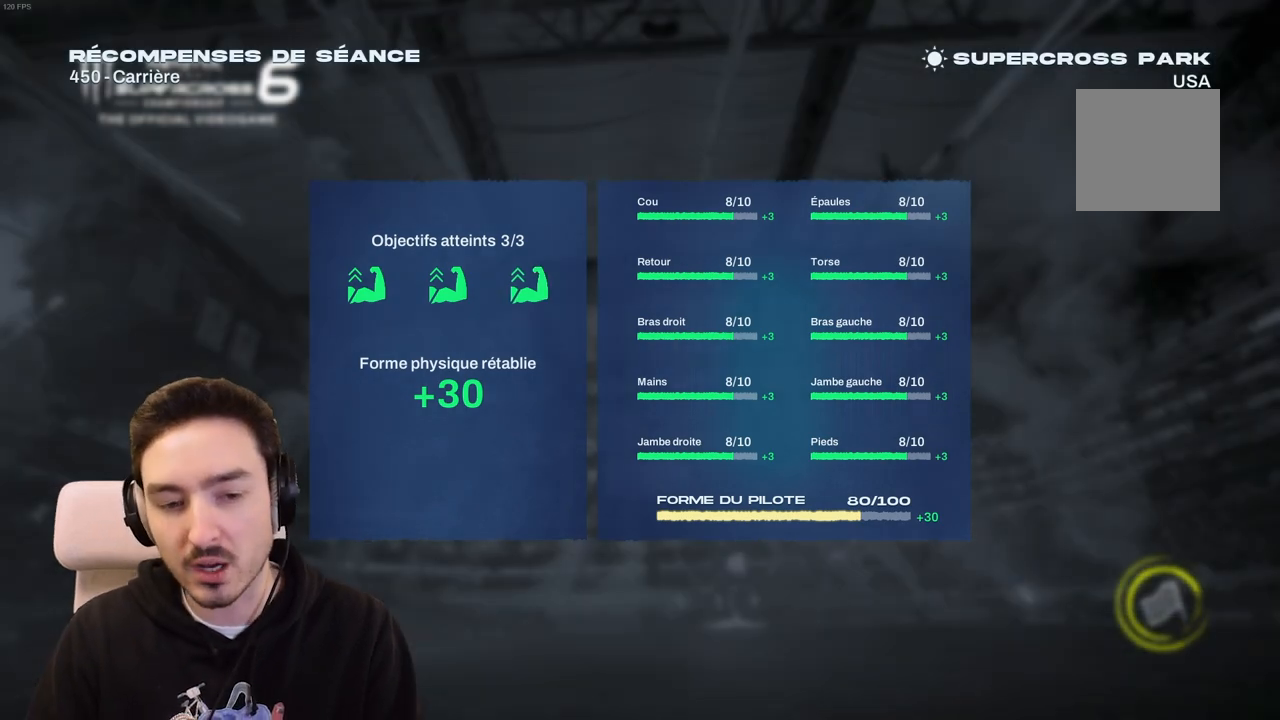
{"buttons": [], "left_stick": "center", "right_stick": "center", "events": []}
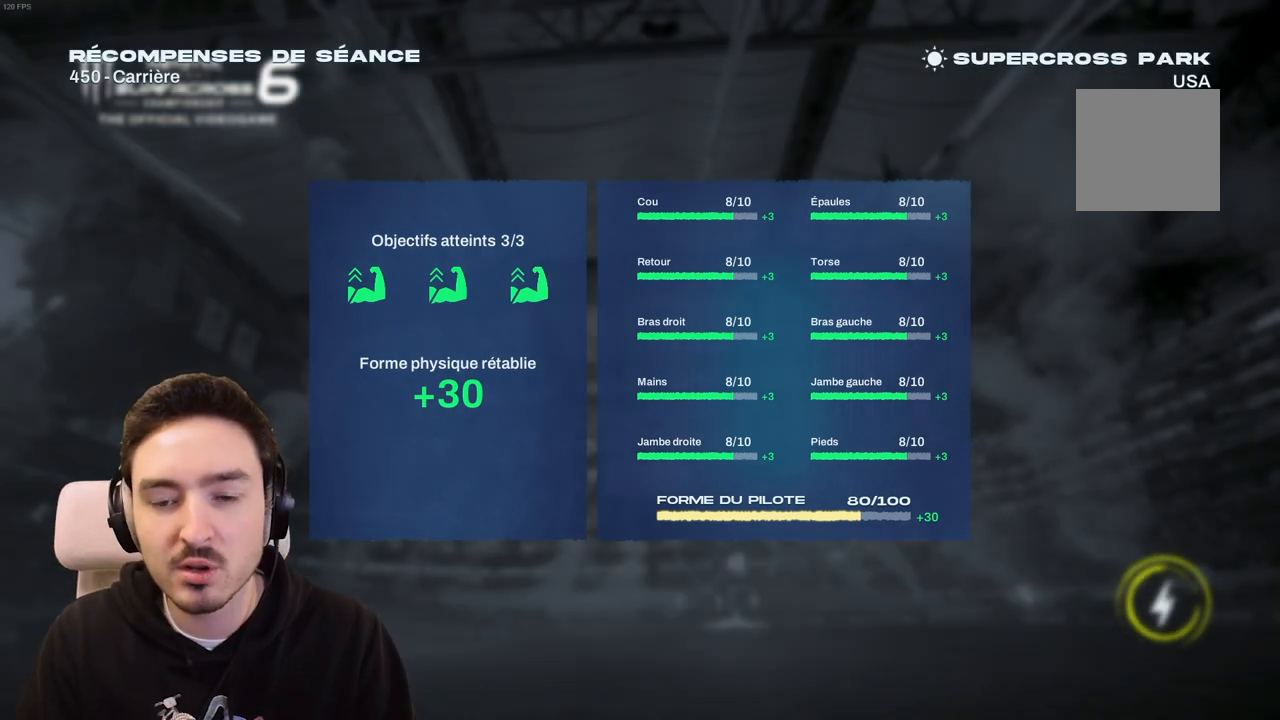
{"buttons": [], "left_stick": "center", "right_stick": "center", "events": []}
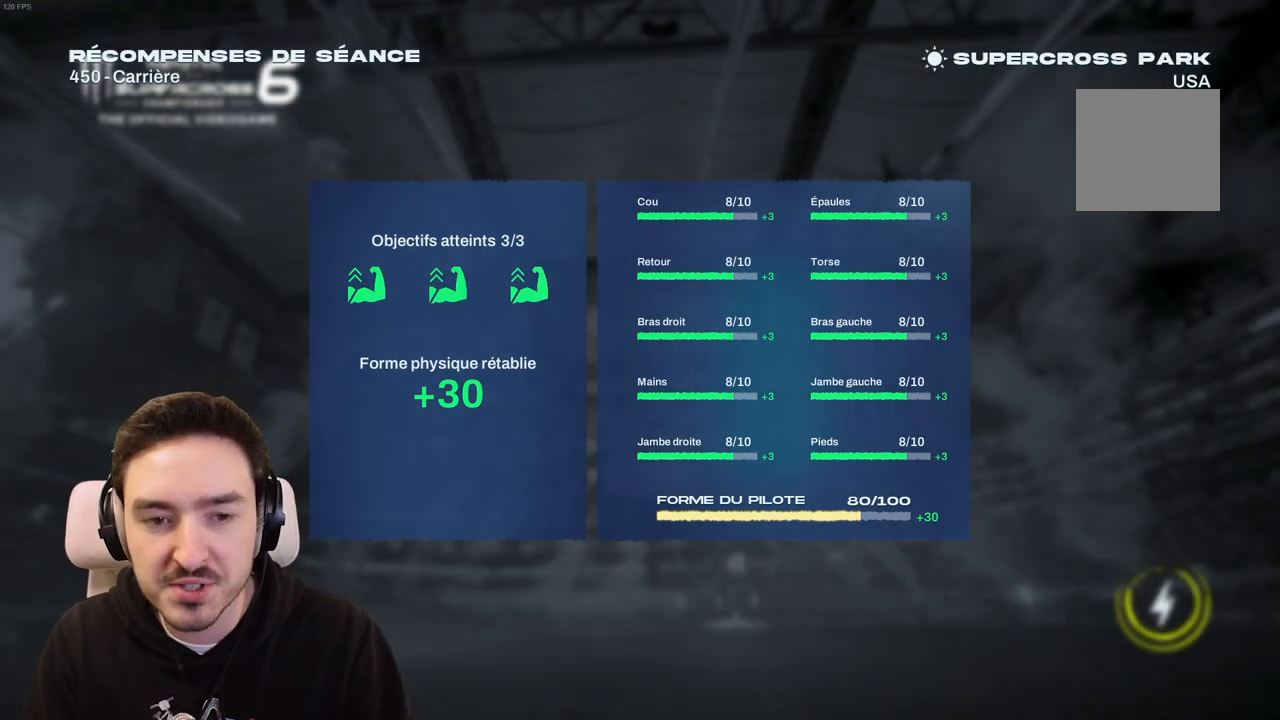
{"buttons": [], "left_stick": "center", "right_stick": "center", "events": []}
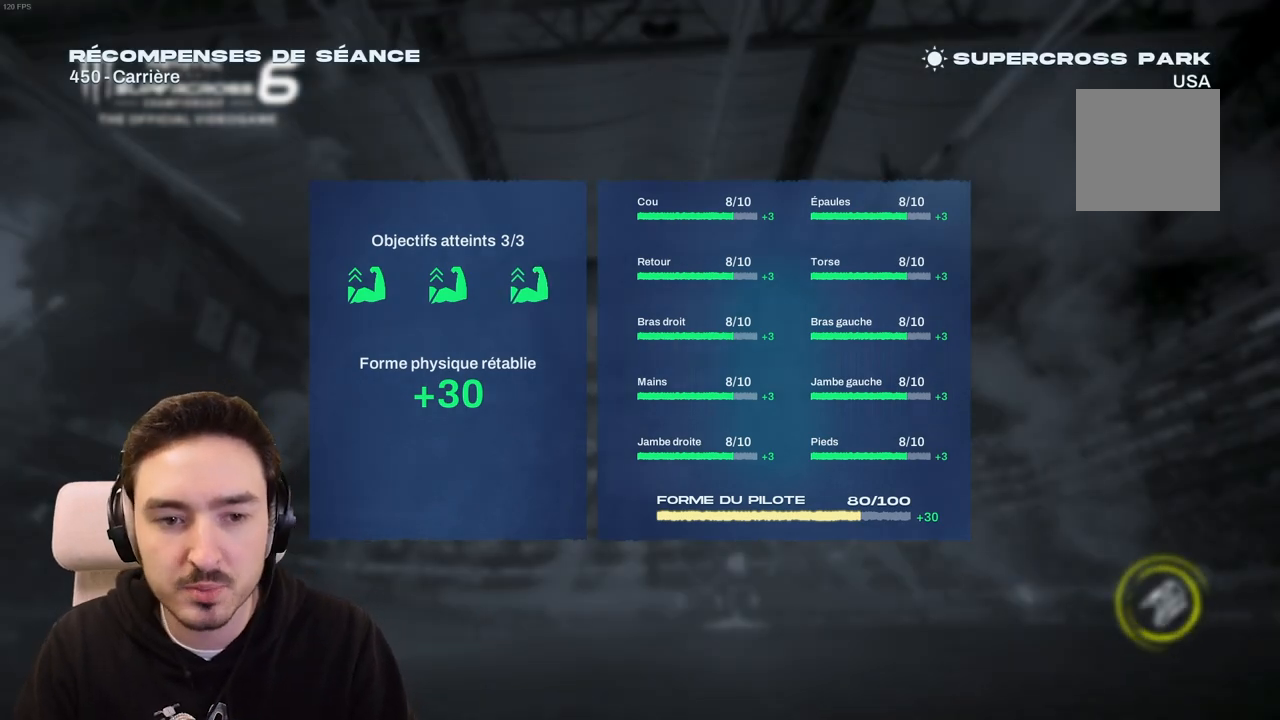
{"buttons": [], "left_stick": "center", "right_stick": "center", "events": []}
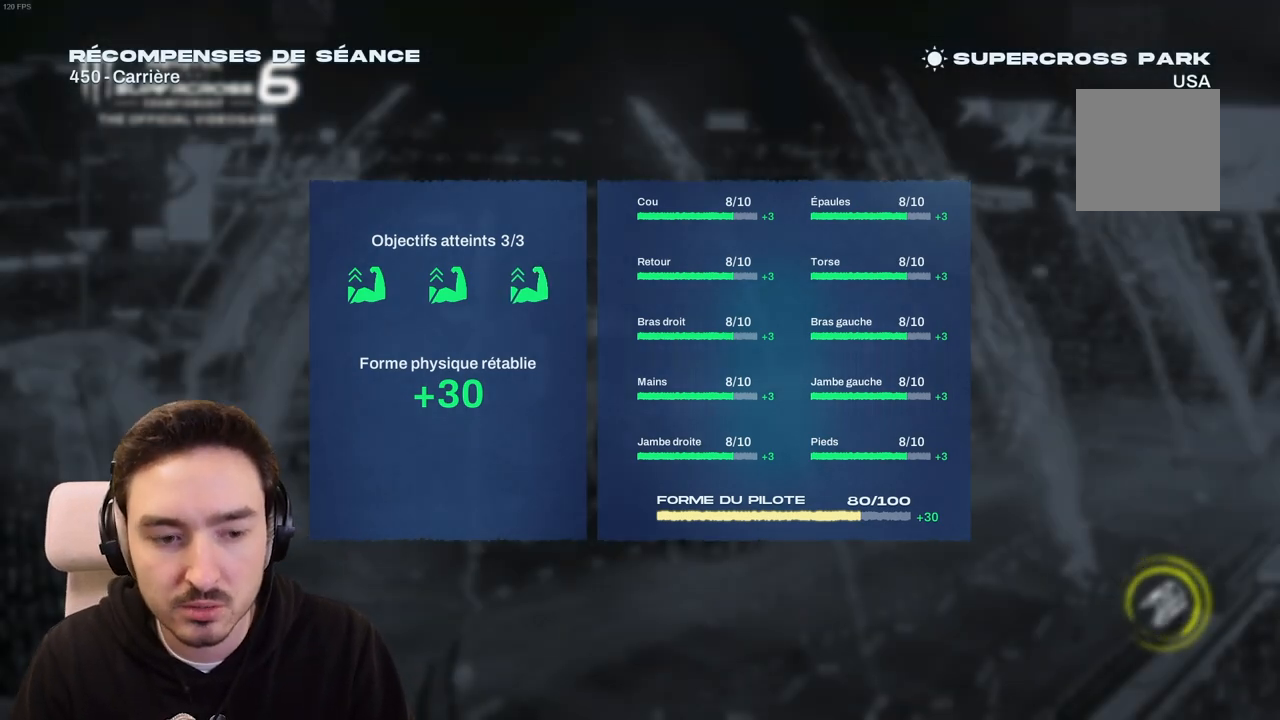
{"buttons": [], "left_stick": "center", "right_stick": "center", "events": [[217, "A", "down"], [300, "A", "up"]]}
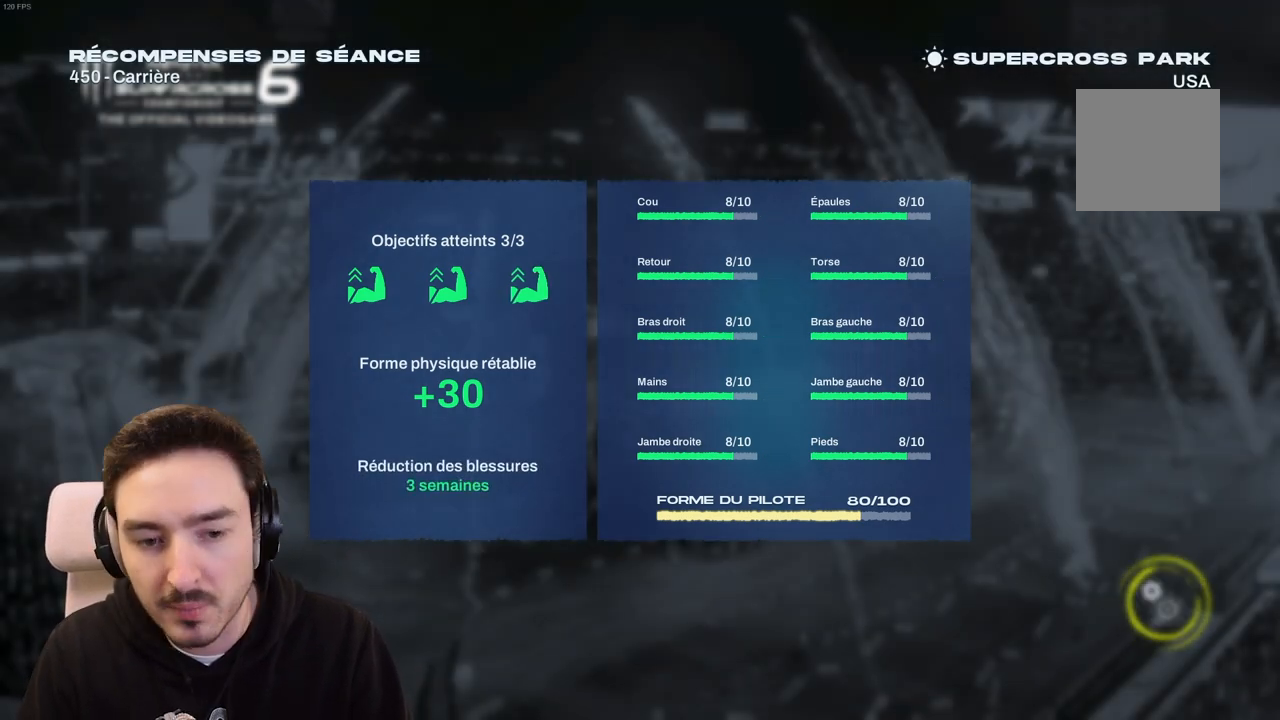
{"buttons": [], "left_stick": "center", "right_stick": "center", "events": [[333, "A", "down"], [483, "A", "up"]]}
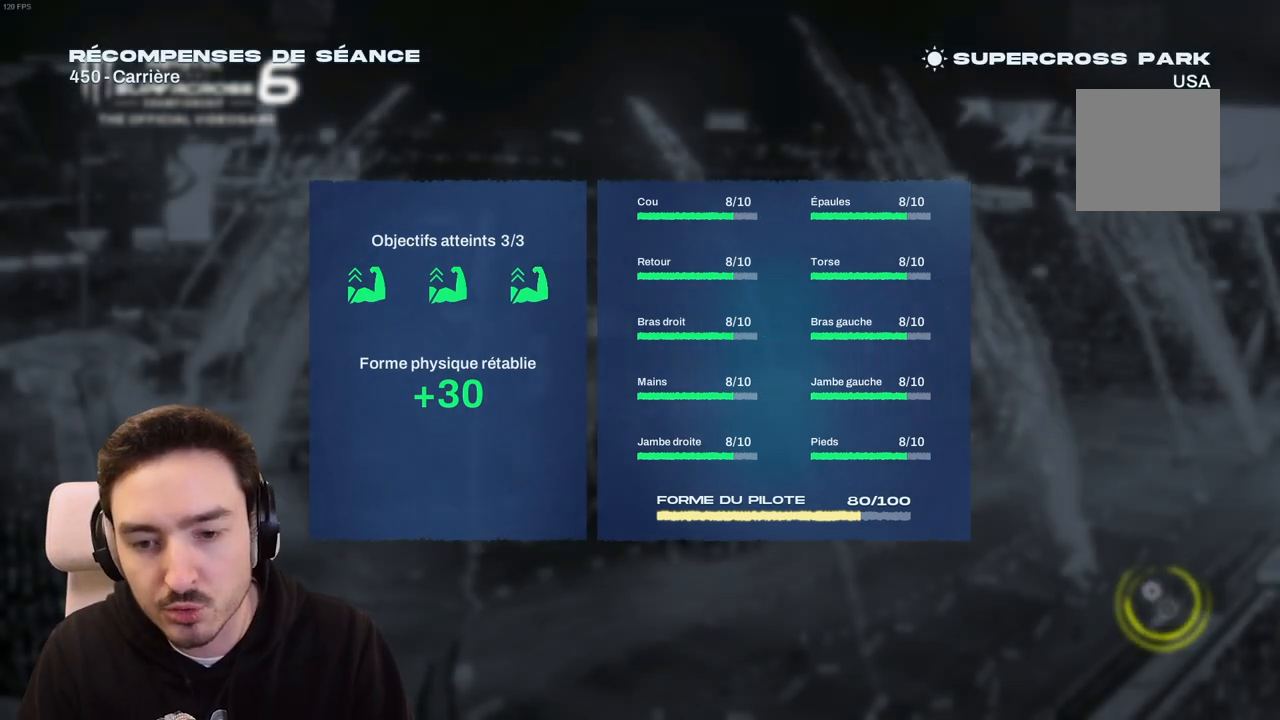
{"buttons": [], "left_stick": "center", "right_stick": "center", "events": []}
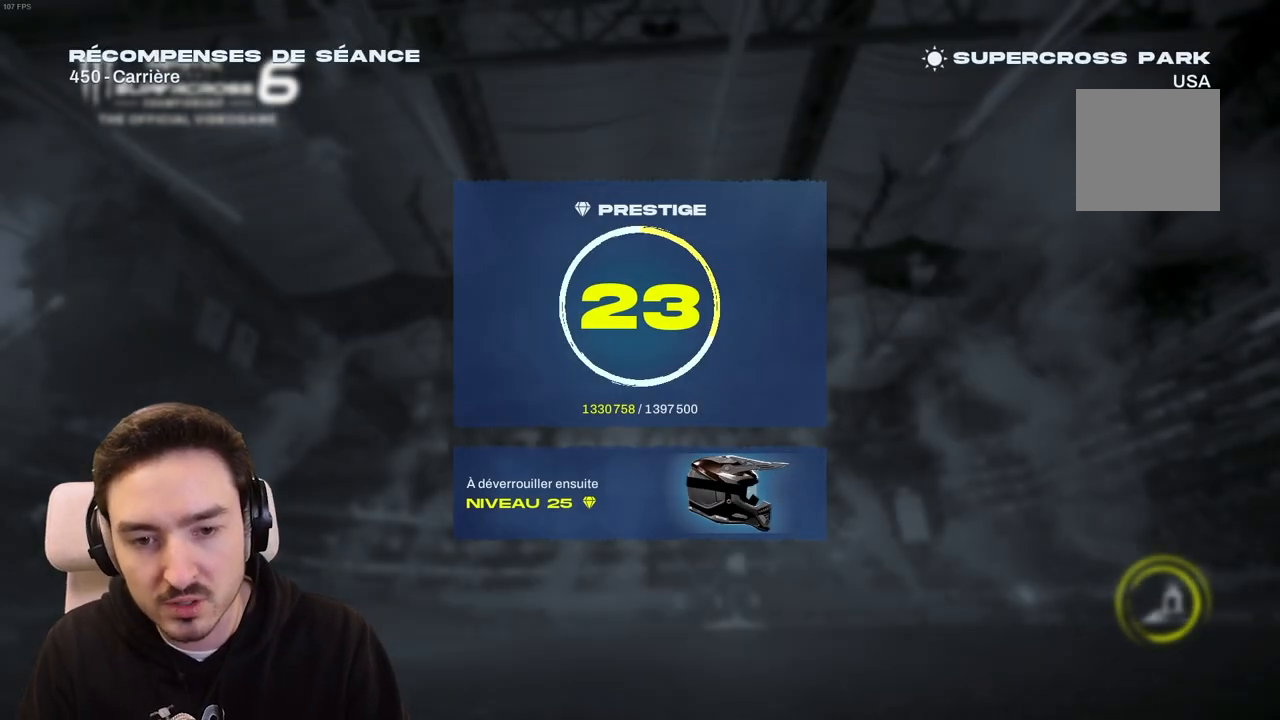
{"buttons": [], "left_stick": "center", "right_stick": "center", "events": [[333, "A", "down"], [483, "A", "up"]]}